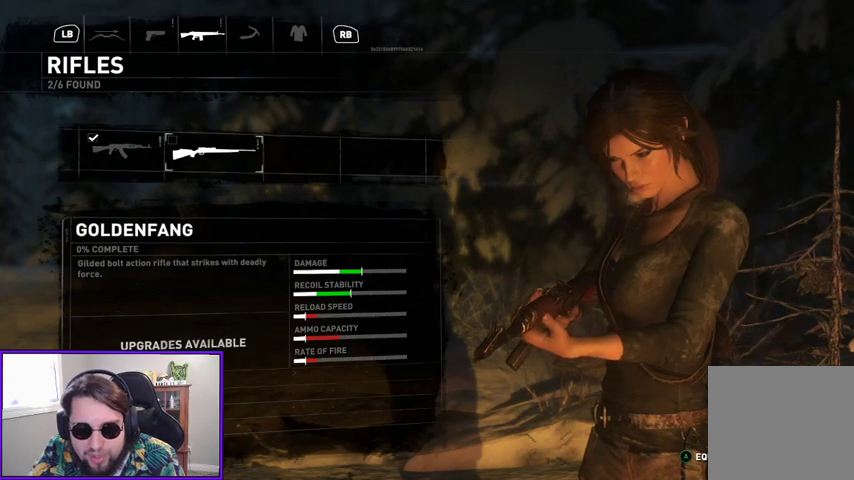
Gameplay with a controller (Xbox layout); each line is a JSON object with the inputs held at the frame after it. "events" lists button and stick changes between this image and that frame as [ms after this image, input, new state], when the widget could be followed in between. Not read: other_buttons.
{"buttons": [], "left_stick": "center", "right_stick": "left", "events": [[367, "right_stick", "left"]]}
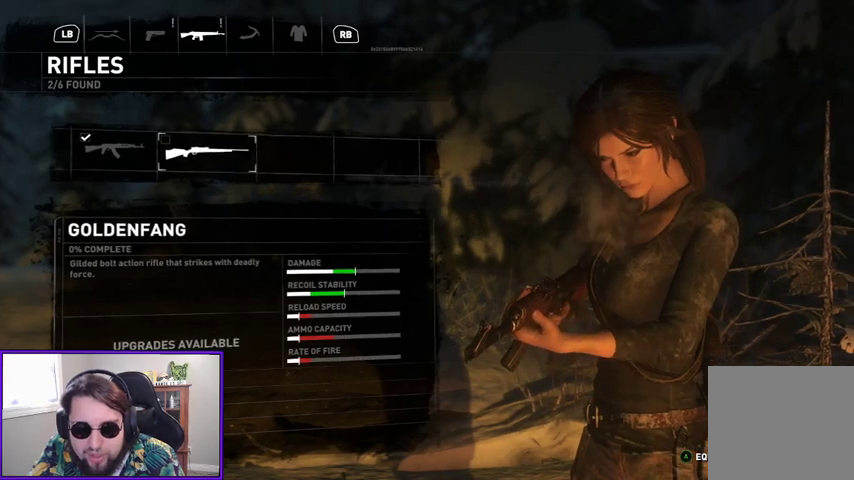
{"buttons": [], "left_stick": "center", "right_stick": "center", "events": [[133, "right_stick", "center"]]}
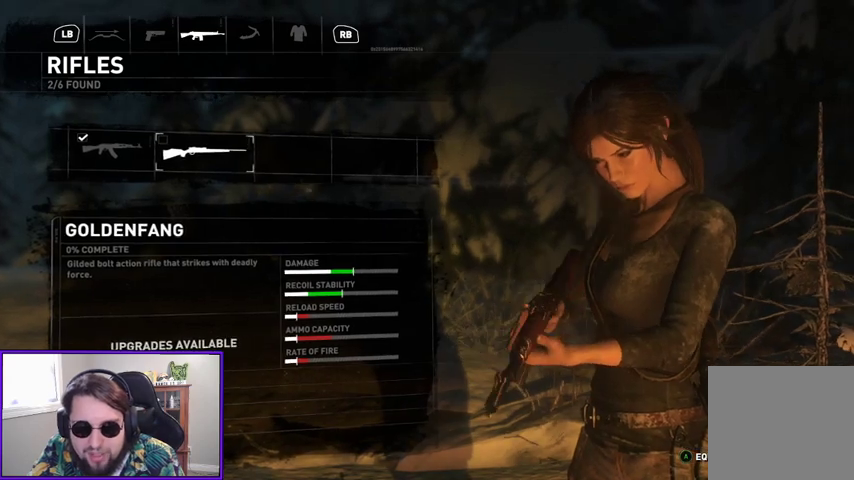
{"buttons": [], "left_stick": "center", "right_stick": "center", "events": [[133, "DPAD_LEFT", "down"], [267, "DPAD_LEFT", "up"]]}
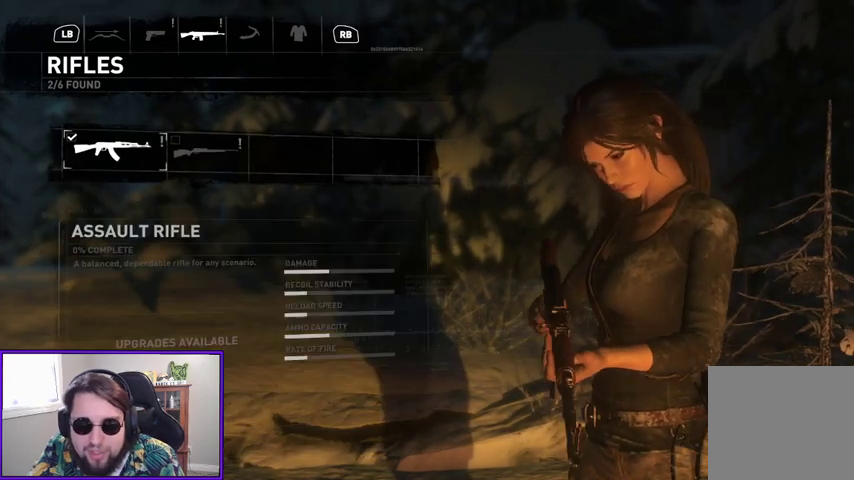
{"buttons": [], "left_stick": "center", "right_stick": "center", "events": []}
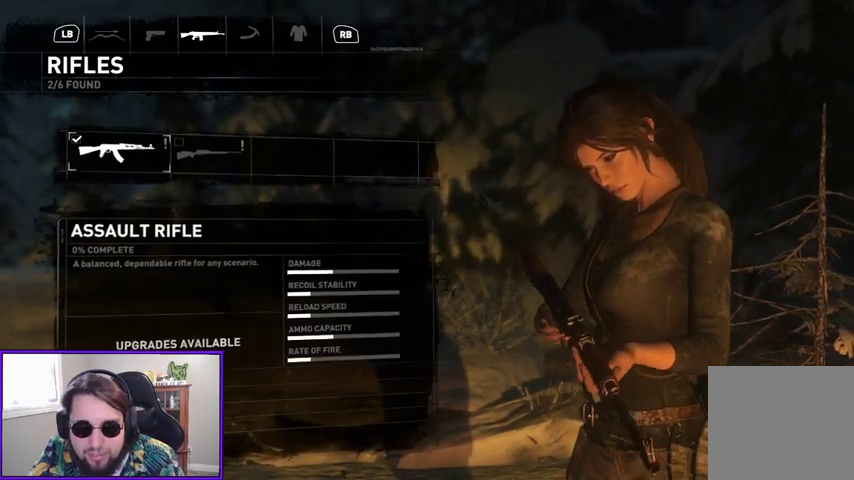
{"buttons": [], "left_stick": "center", "right_stick": "center", "events": [[333, "A", "down"], [467, "A", "up"]]}
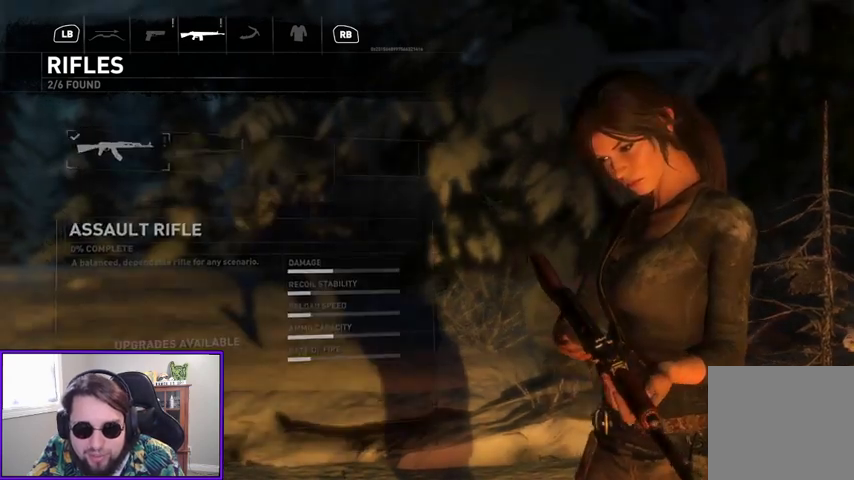
{"buttons": [], "left_stick": "center", "right_stick": "center", "events": []}
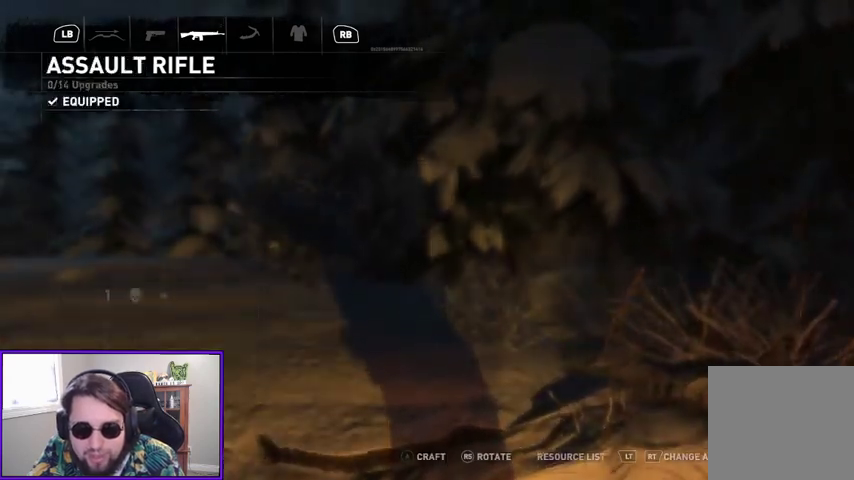
{"buttons": [], "left_stick": "center", "right_stick": "center", "events": []}
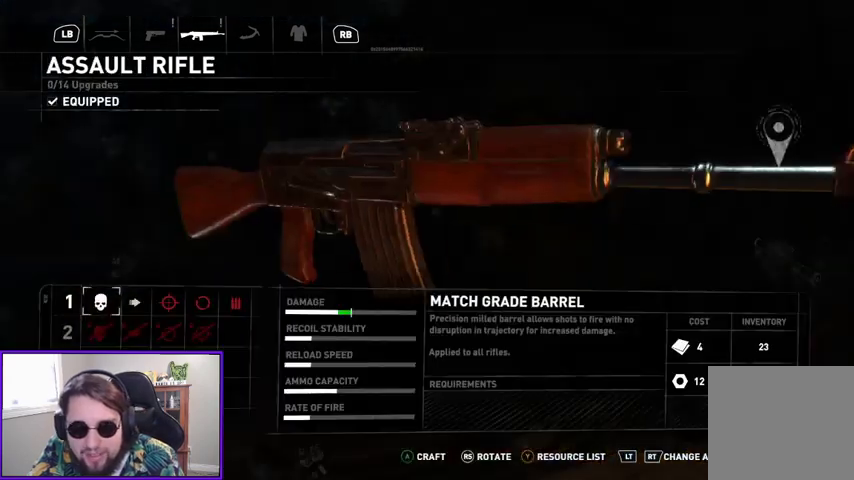
{"buttons": [], "left_stick": "center", "right_stick": "center", "events": []}
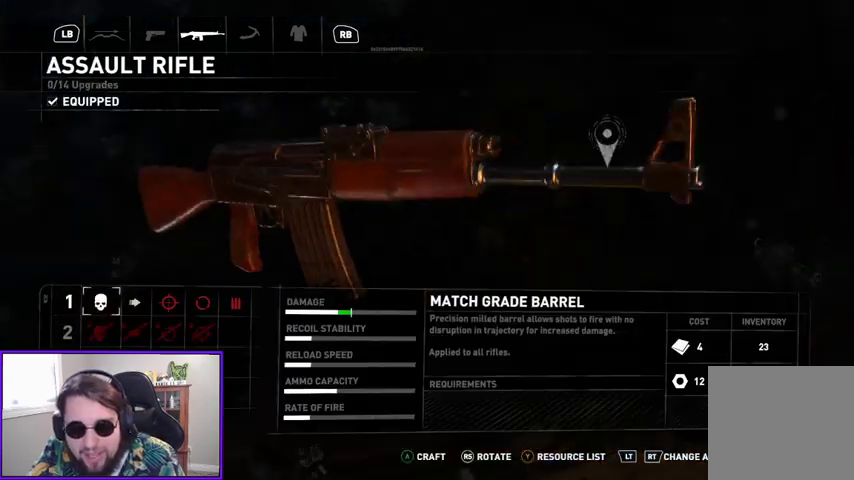
{"buttons": [], "left_stick": "center", "right_stick": "center", "events": []}
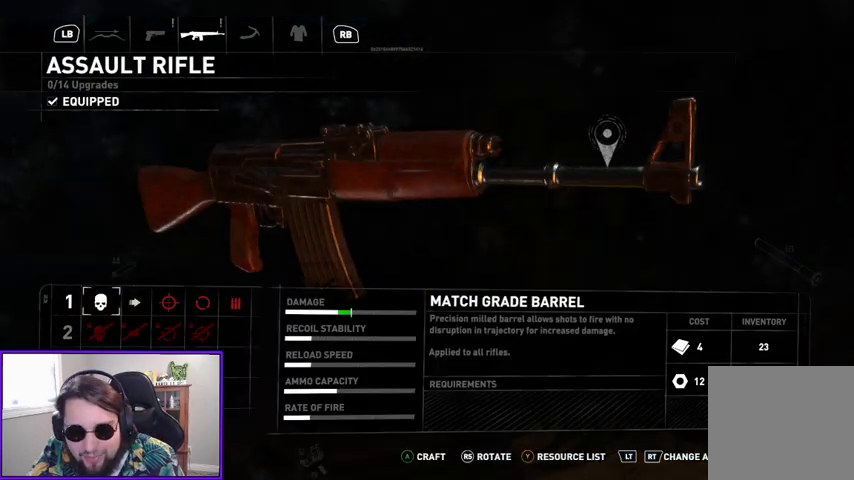
{"buttons": [], "left_stick": "center", "right_stick": "center", "events": [[300, "A", "down"], [433, "A", "up"]]}
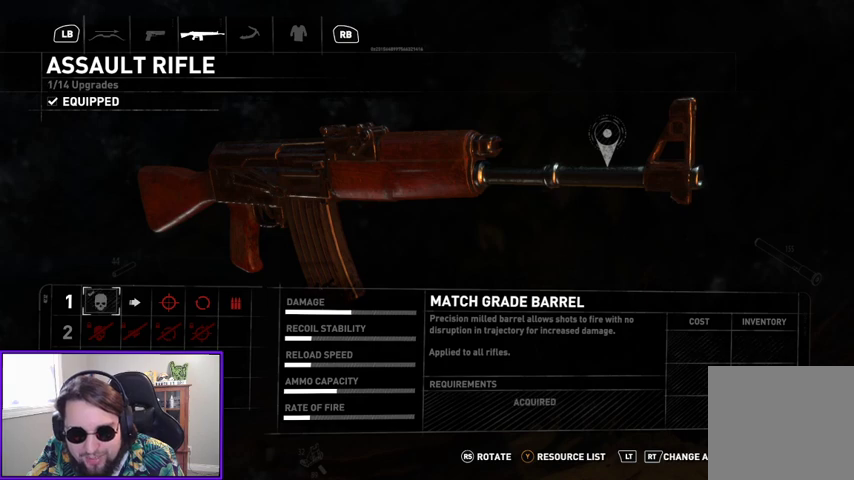
{"buttons": [], "left_stick": "center", "right_stick": "center", "events": [[233, "DPAD_RIGHT", "down"], [333, "DPAD_RIGHT", "up"]]}
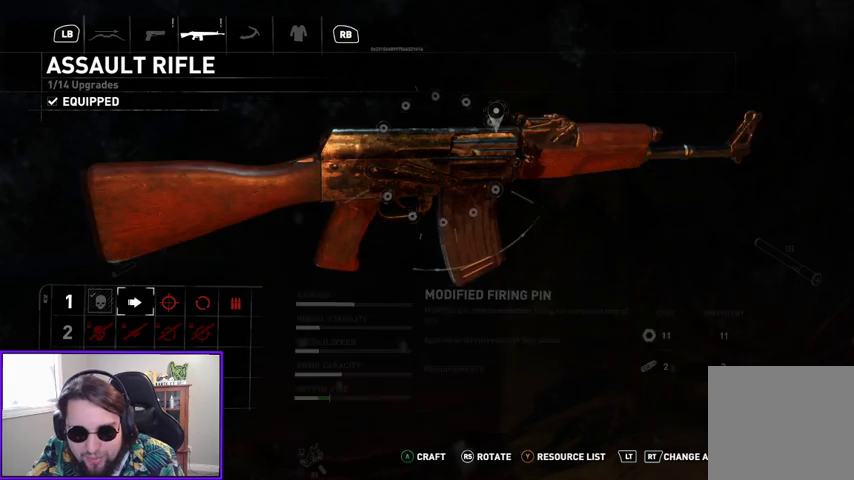
{"buttons": [], "left_stick": "center", "right_stick": "center", "events": []}
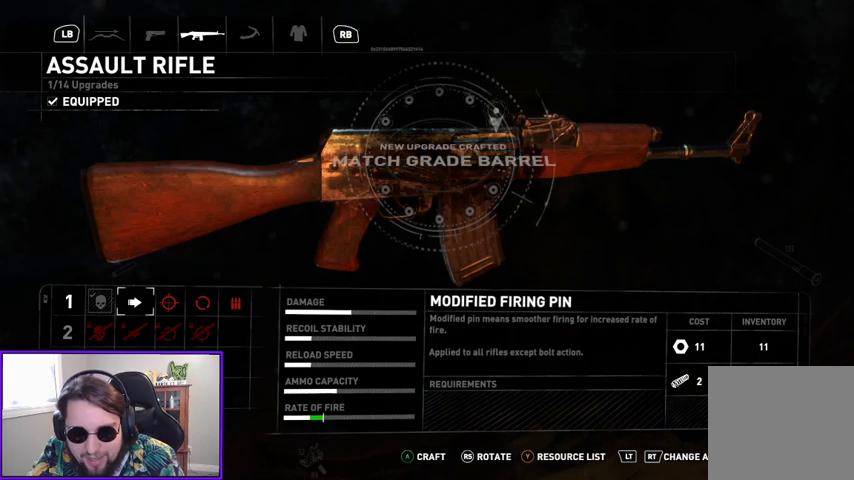
{"buttons": [], "left_stick": "center", "right_stick": "center", "events": [[200, "A", "down"], [333, "A", "up"]]}
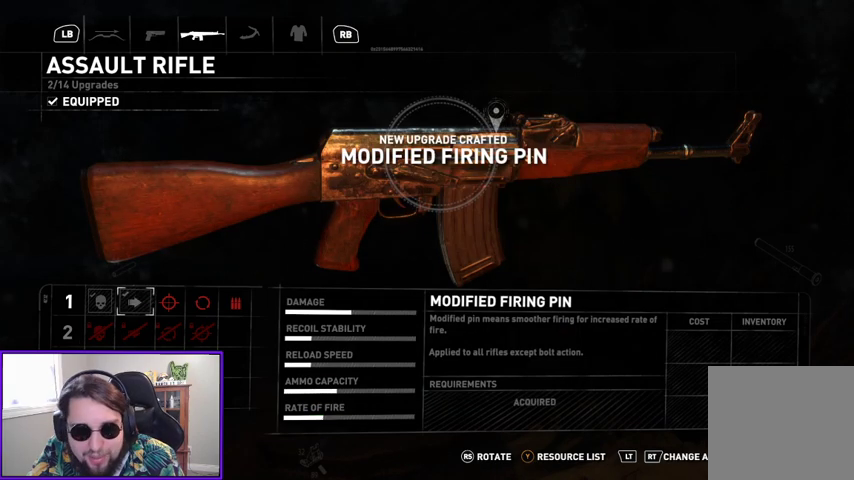
{"buttons": [], "left_stick": "center", "right_stick": "center", "events": []}
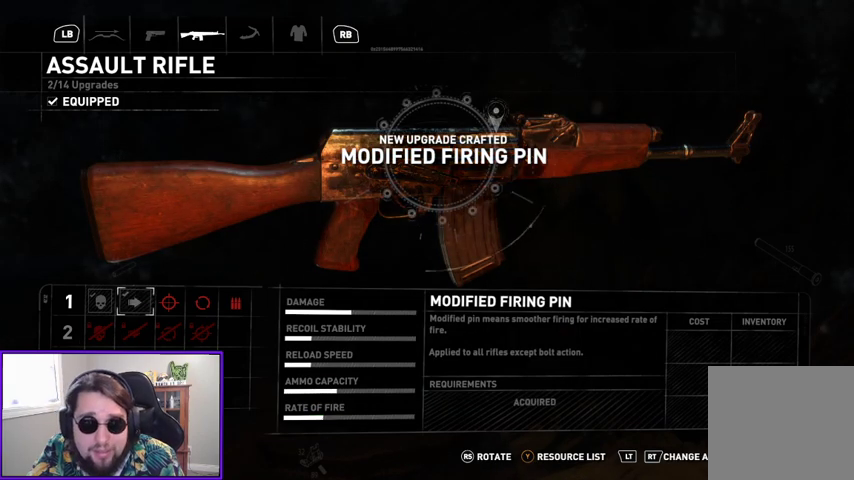
{"buttons": [], "left_stick": "center", "right_stick": "center", "events": [[333, "L1", "down"], [467, "L1", "up"]]}
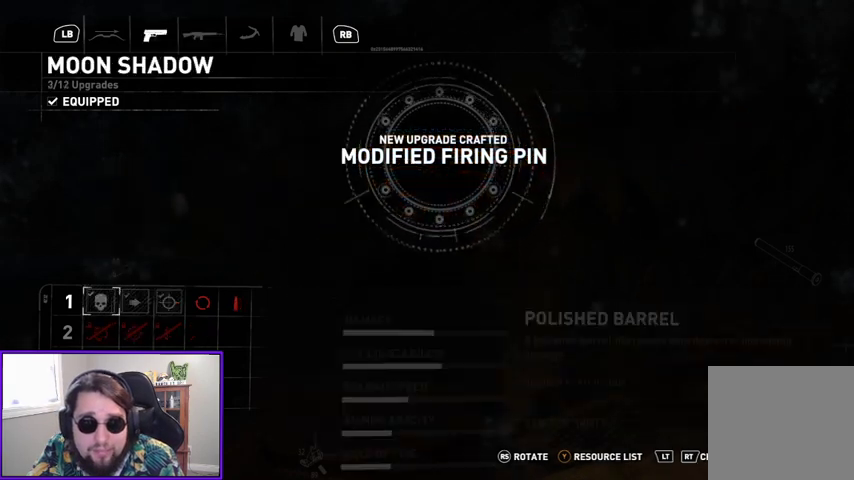
{"buttons": [], "left_stick": "center", "right_stick": "center", "events": [[133, "L1", "down"], [300, "L1", "up"]]}
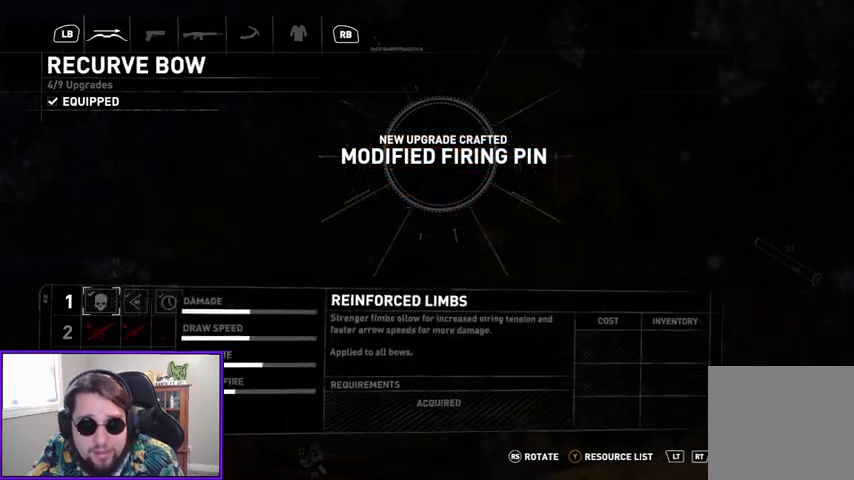
{"buttons": [], "left_stick": "center", "right_stick": "center", "events": []}
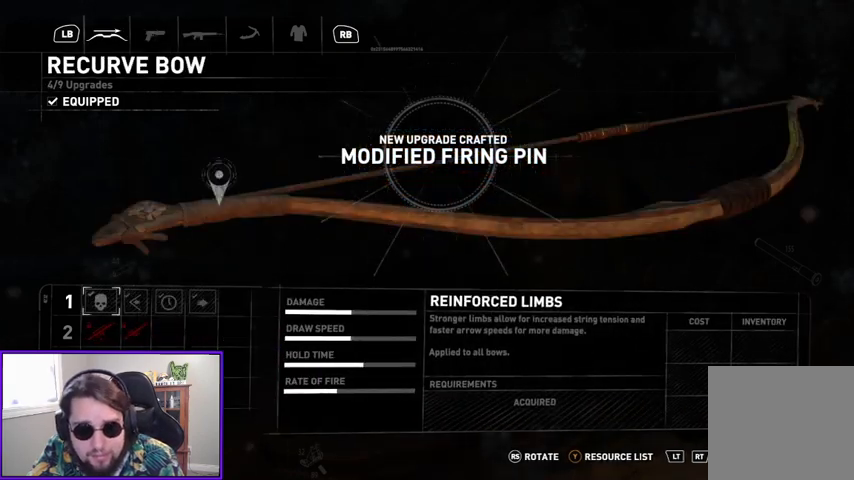
{"buttons": ["DPAD_RIGHT"], "left_stick": "center", "right_stick": "center", "events": [[400, "DPAD_RIGHT", "down"]]}
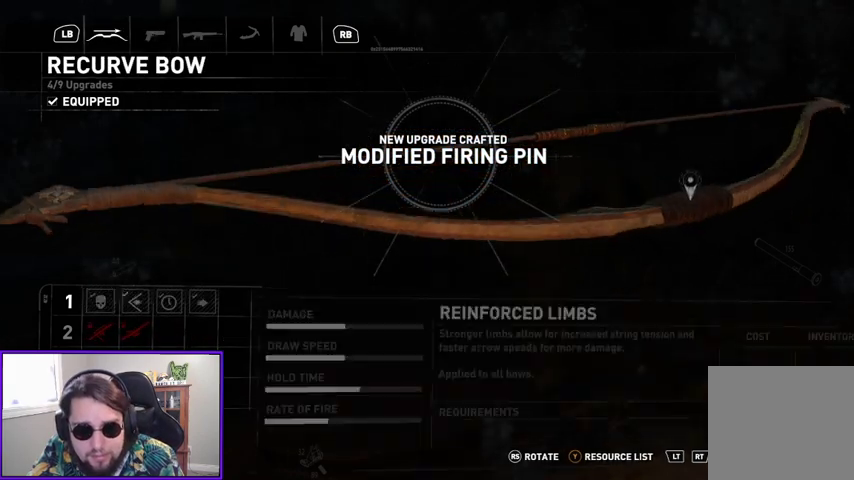
{"buttons": [], "left_stick": "center", "right_stick": "center", "events": [[33, "DPAD_RIGHT", "up"], [300, "DPAD_RIGHT", "down"], [400, "DPAD_RIGHT", "up"]]}
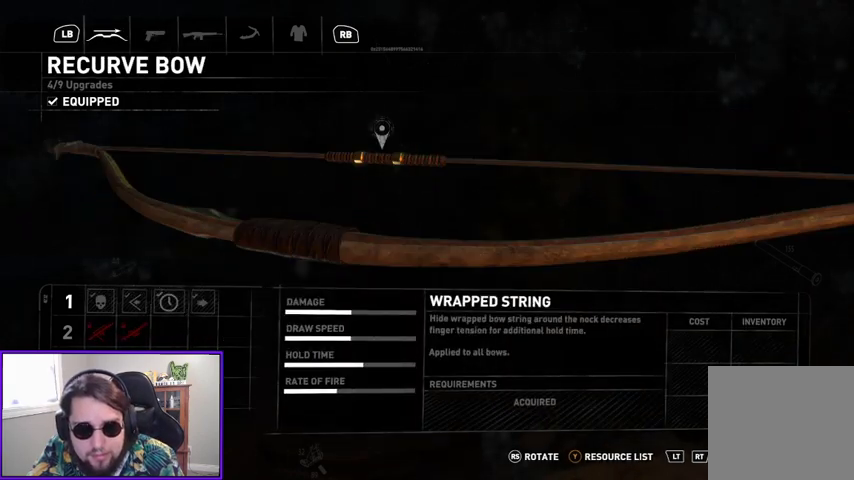
{"buttons": ["B"], "left_stick": "center", "right_stick": "center", "events": [[33, "B", "down"], [167, "B", "up"], [500, "B", "down"]]}
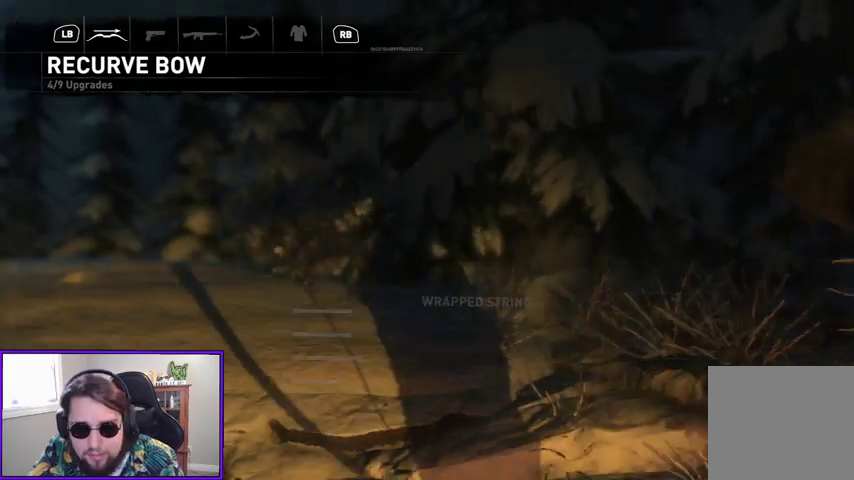
{"buttons": [], "left_stick": "center", "right_stick": "center", "events": [[133, "B", "up"]]}
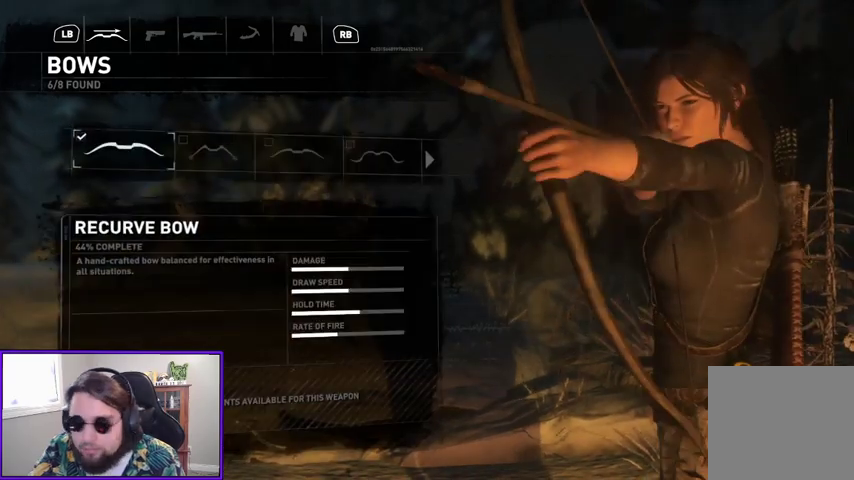
{"buttons": [], "left_stick": "center", "right_stick": "center", "events": [[267, "B", "down"], [433, "B", "up"]]}
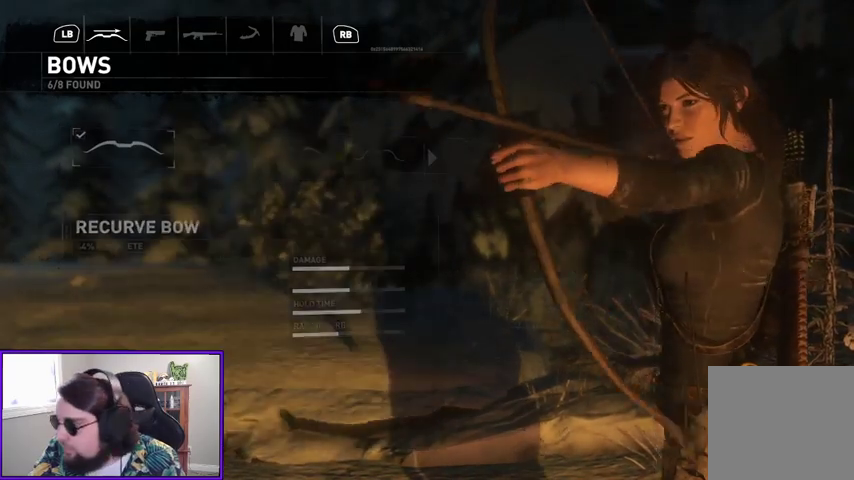
{"buttons": [], "left_stick": "center", "right_stick": "center", "events": []}
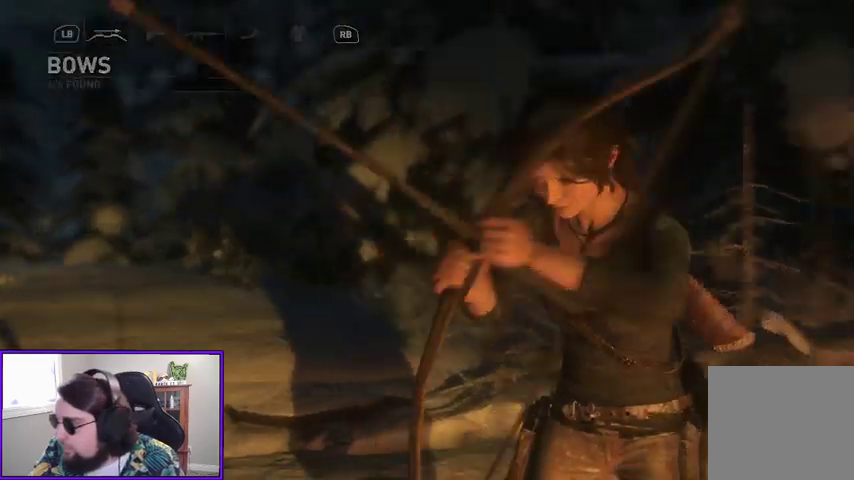
{"buttons": [], "left_stick": "center", "right_stick": "left", "events": [[500, "right_stick", "left"]]}
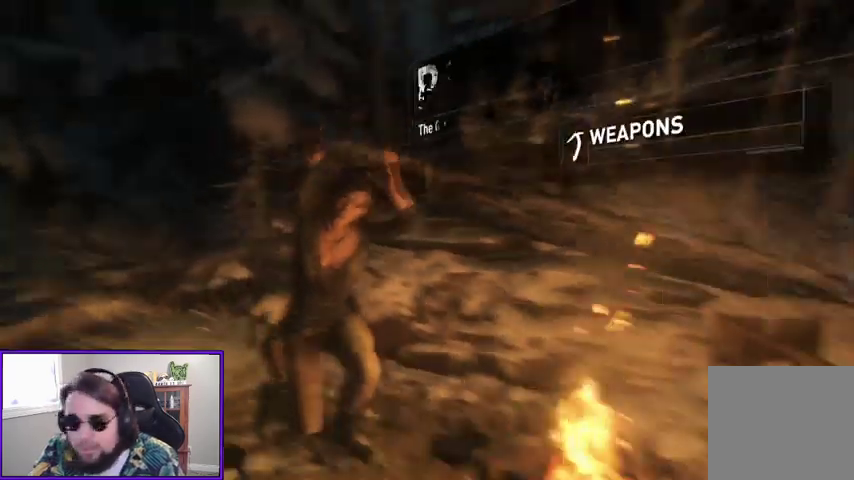
{"buttons": [], "left_stick": "center", "right_stick": "center", "events": [[300, "right_stick", "center"]]}
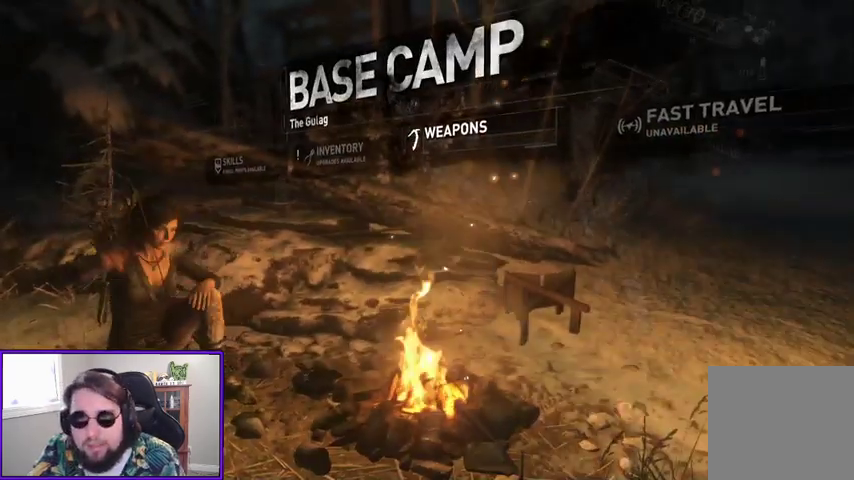
{"buttons": [], "left_stick": "center", "right_stick": "center", "events": [[67, "B", "down"], [233, "B", "up"]]}
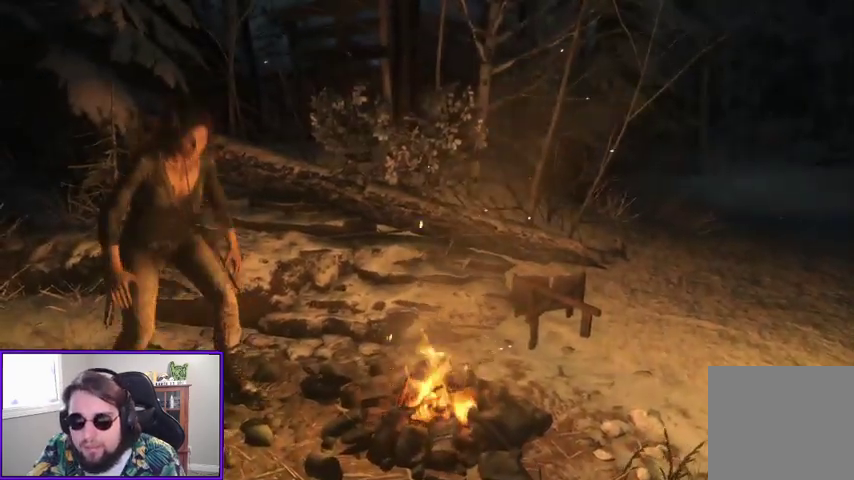
{"buttons": [], "left_stick": "center", "right_stick": "right", "events": [[400, "right_stick", "right"]]}
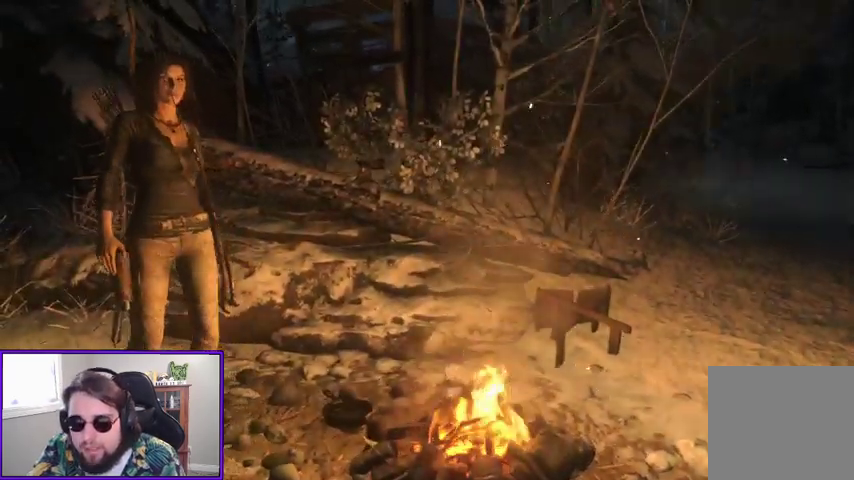
{"buttons": [], "left_stick": "center", "right_stick": "right", "events": []}
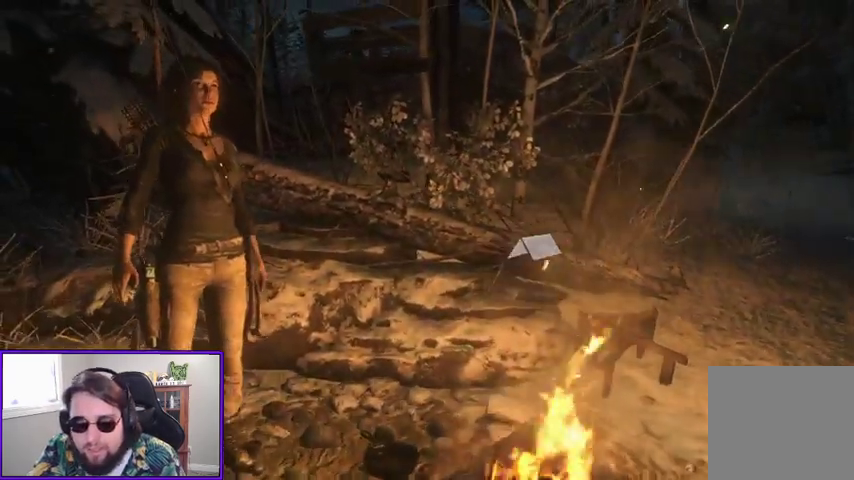
{"buttons": [], "left_stick": "center", "right_stick": "center", "events": [[33, "DPAD_RIGHT", "down"], [200, "DPAD_RIGHT", "up"], [233, "right_stick", "center"]]}
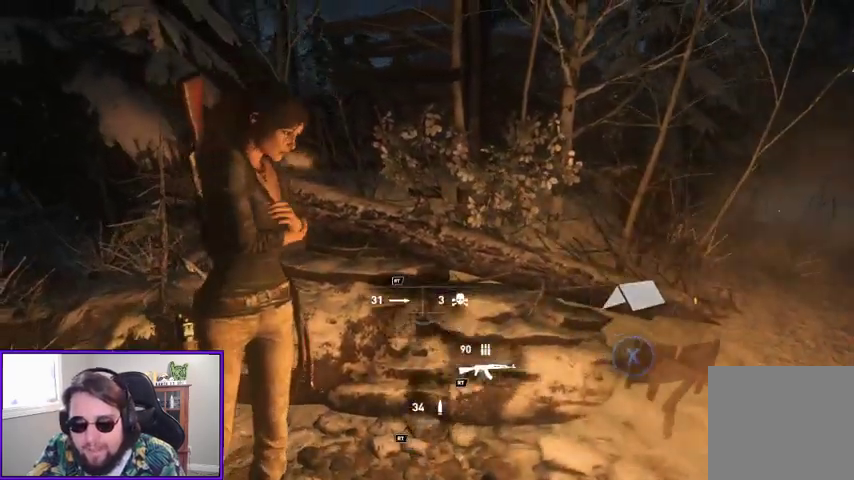
{"buttons": [], "left_stick": "center", "right_stick": "right", "events": [[100, "DPAD_DOWN", "down"], [100, "right_stick", "right"], [233, "DPAD_DOWN", "up"]]}
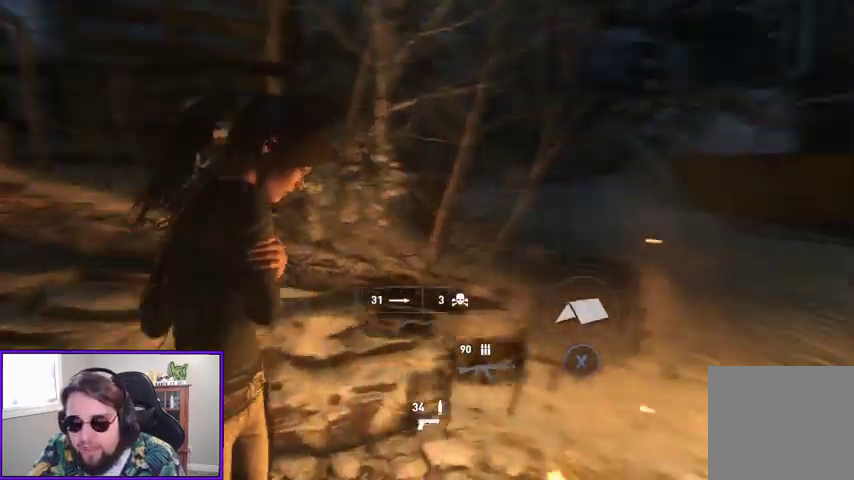
{"buttons": ["DPAD_RIGHT"], "left_stick": "center", "right_stick": "right"}